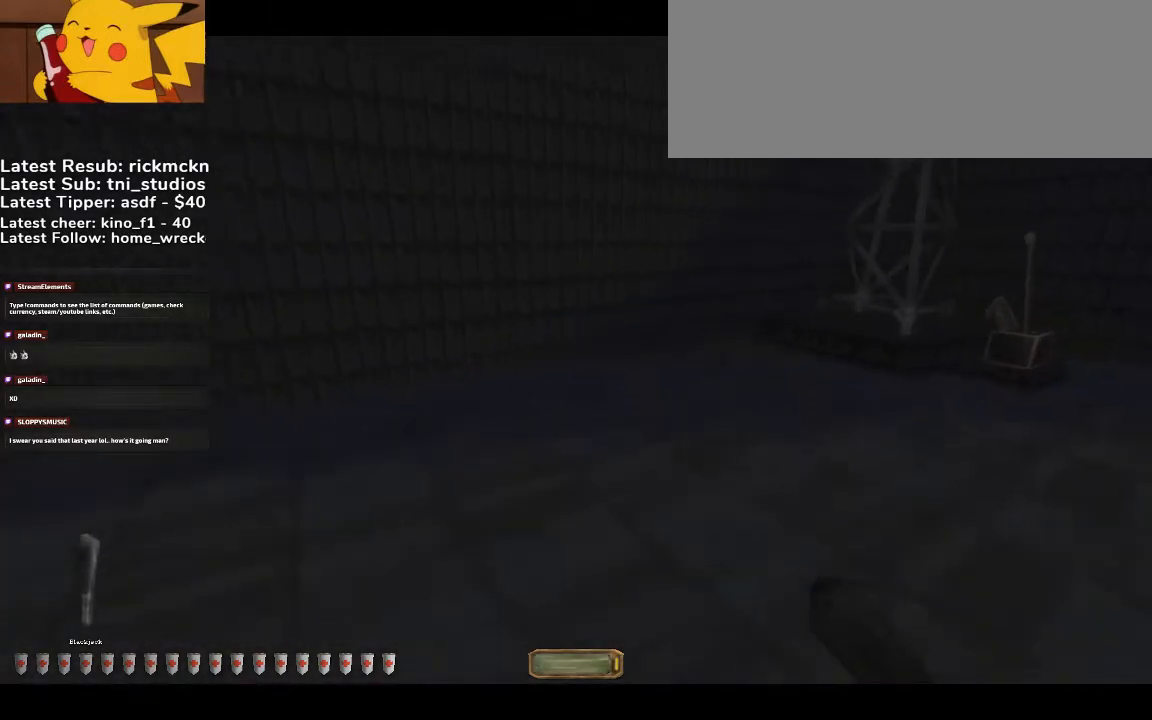
Gameplay with keyboard and mouse; each line is a JSON object with the keys and mouse buttons held at the frame after it. "events" lists presses ("down") and releases ("up") of ".", "/", "0", "1", "2", "3", "4", "5", "6", "7", "8", "9", "a", "alt_l", "alt_r", "b", "backslash", "backspace", "c", "caps_lock", "comma", "ctrl_l", "ctrl_r", "d", "down", "e", "equals", "escape", "f", "f1", "f10", "f11", "f12", "f2", "f3", "f4", "f5", "f6", "f7", "f8", "f9", "g", "h", "i", "j", "k", "l", "lbracket", "left", "m", "minus", "n", "o", "p", "q", "quote", "r", "rbracket", "return", "right", "s", "semicolon", "shift_l", "shift_r", "space", "super", "t", "tab", "tilde", "u", "up", "v", "w", "x", "y", "z", "mouse_wheel", "mouse_right", "mouse_mb4" and "mouse_mb5" between this image and that frame as [ms after this image, input, new state], when the widget could be followed in between. "mouse_wheel", "mouse_right", "mouse_mb4", "mouse_mb5" = the "wheel", "right", "mb4", "mb5" buttons of the "mouse" list. No other keys are recorded. "wheel" means that the mouse wheel is clicked or scrolled. Mouse movement is not recorded.
{"keys": ["d", "w"], "mouse": [], "events": []}
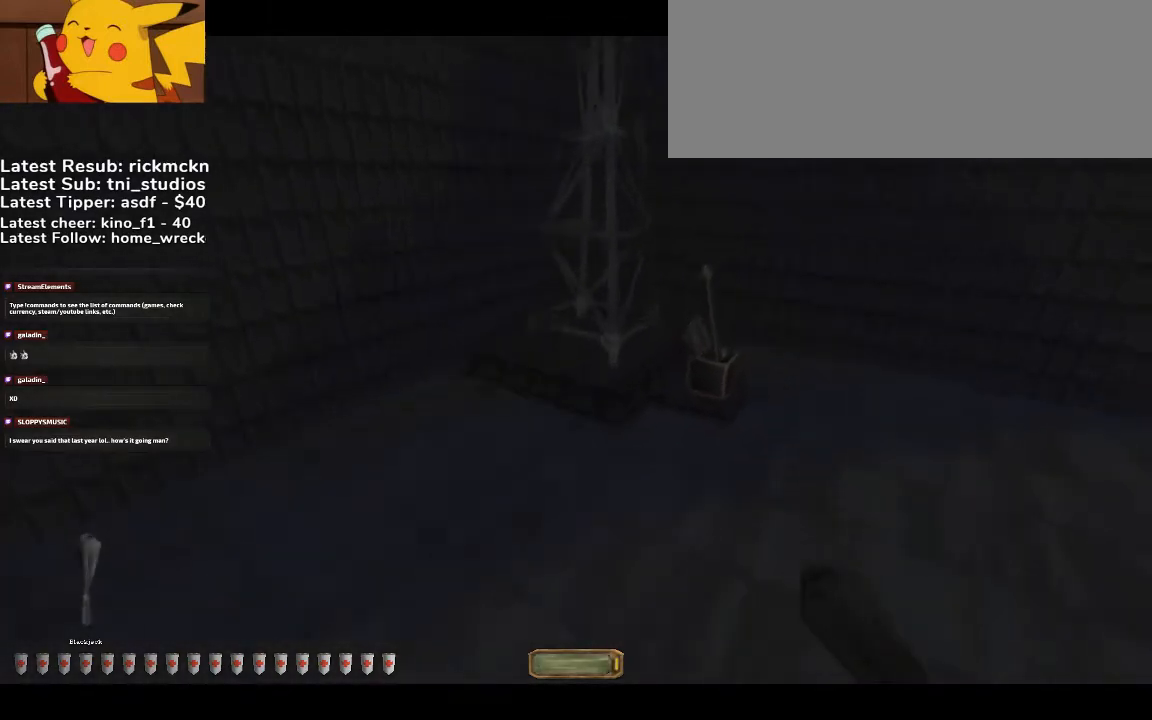
{"keys": ["a", "w"], "mouse": [], "events": [[300, "mouse_right", "down"], [333, "mouse_right", "up"], [400, "d", "up"], [433, "a", "down"]]}
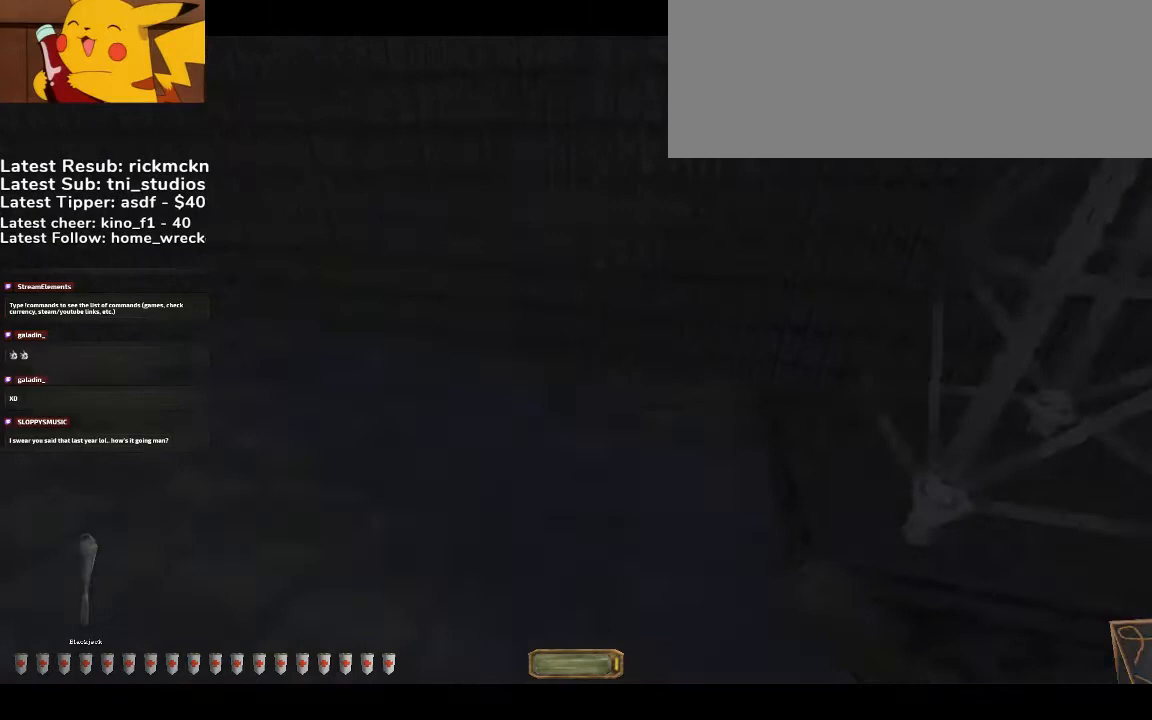
{"keys": ["a", "w"], "mouse": [], "events": [[67, "g", "down"], [167, "g", "up"]]}
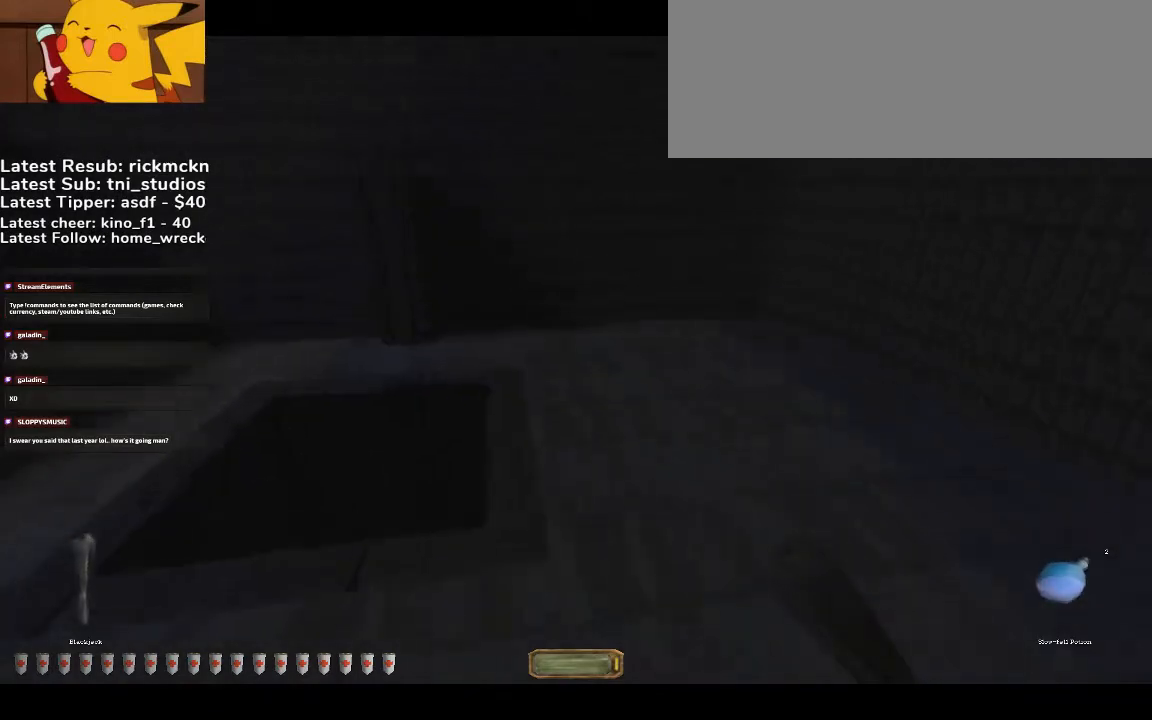
{"keys": ["a", "w"], "mouse": [], "events": [[333, "x", "down"], [467, "x", "up"]]}
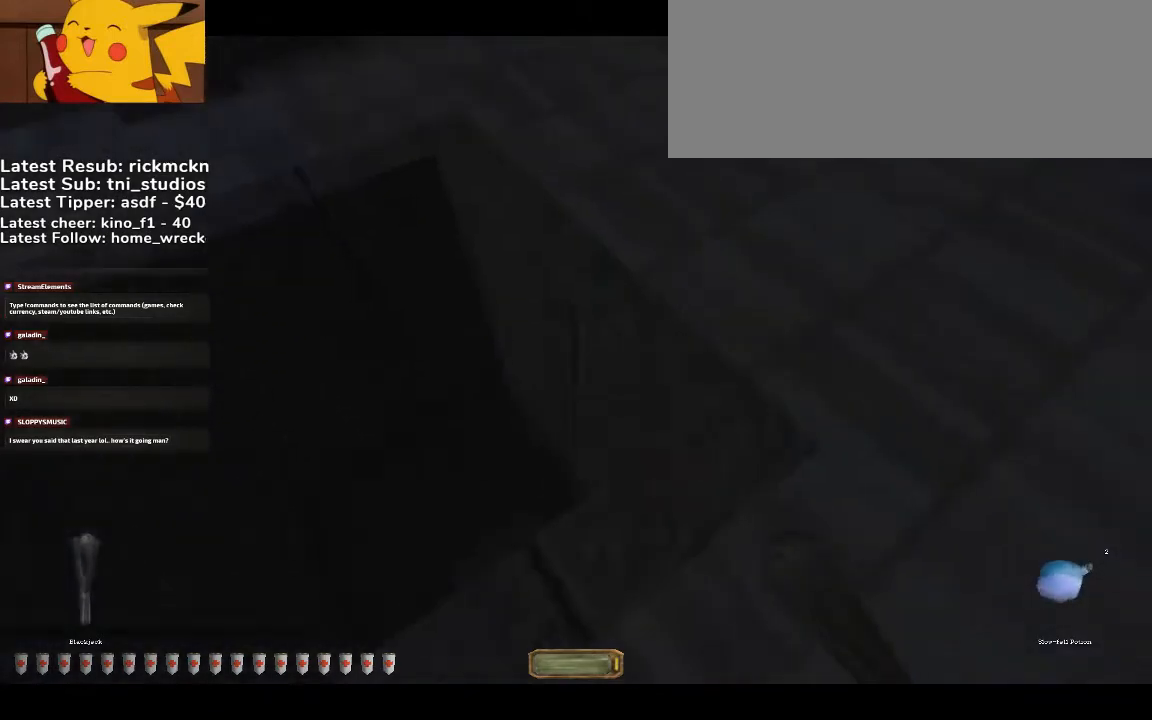
{"keys": ["a", "w"], "mouse": [], "events": []}
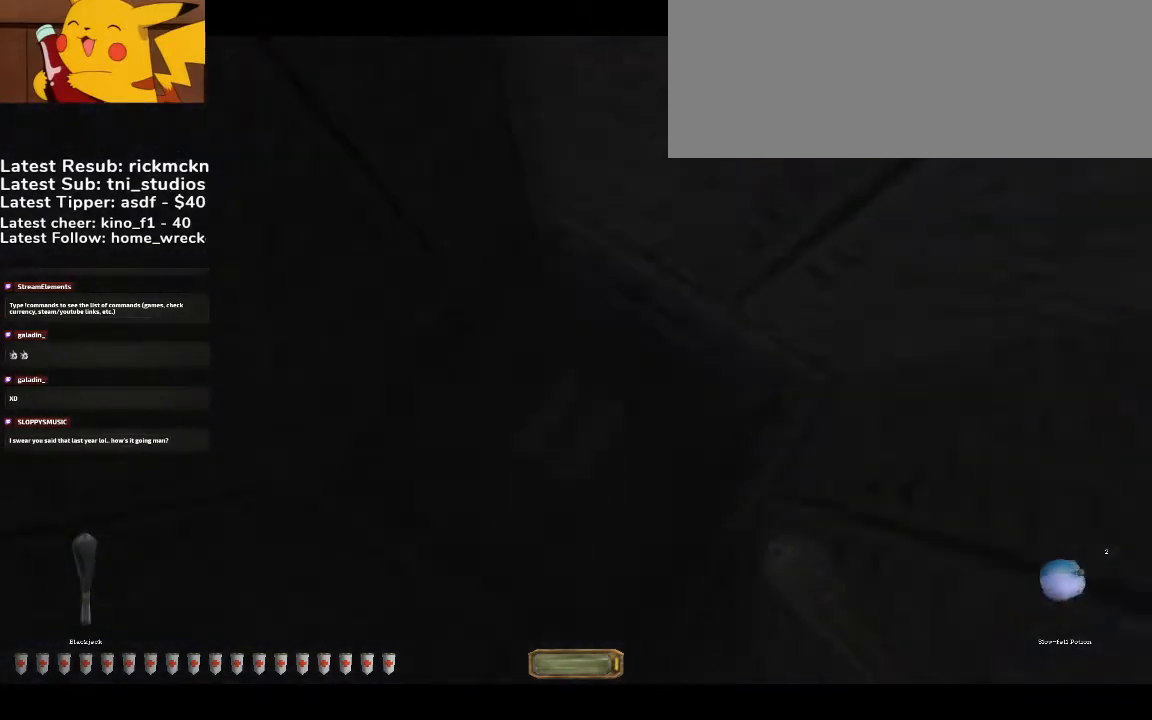
{"keys": ["a", "w"], "mouse": [], "events": []}
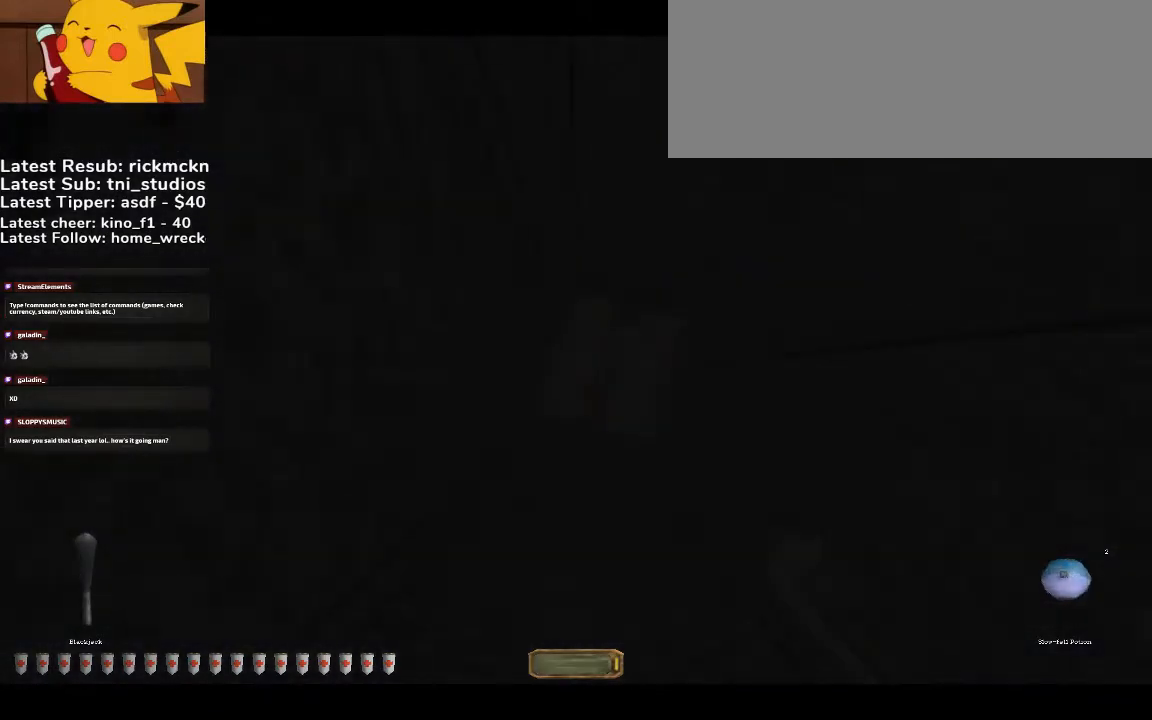
{"keys": ["a", "w"], "mouse": [], "events": [[200, "mouse_right", "down"], [233, "mouse_right", "up"]]}
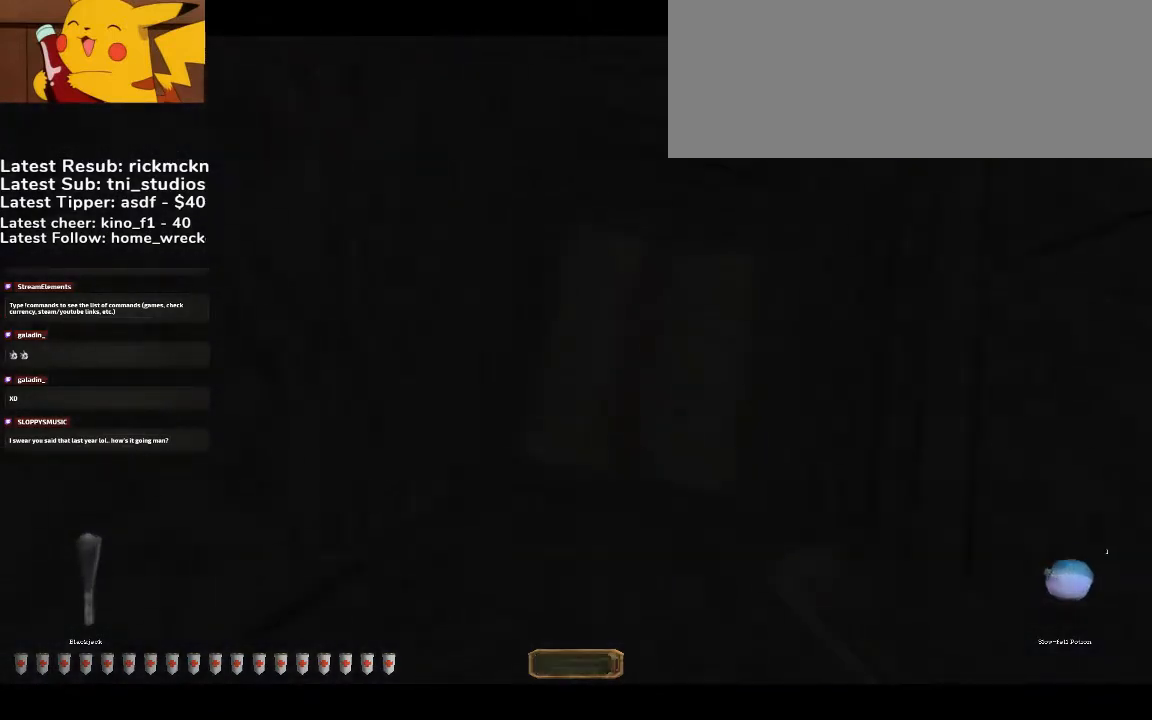
{"keys": ["d", "w"], "mouse": [], "events": [[167, "a", "up"], [300, "d", "down"]]}
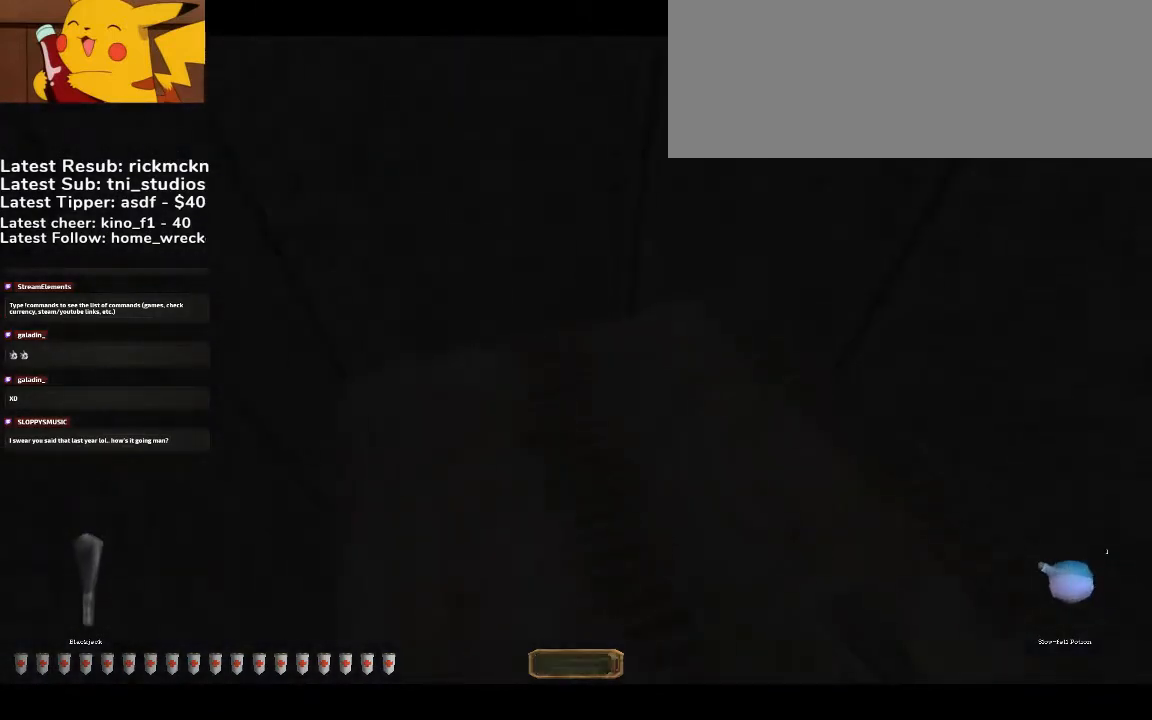
{"keys": [], "mouse": [], "events": [[267, "d", "up"], [267, "w", "up"]]}
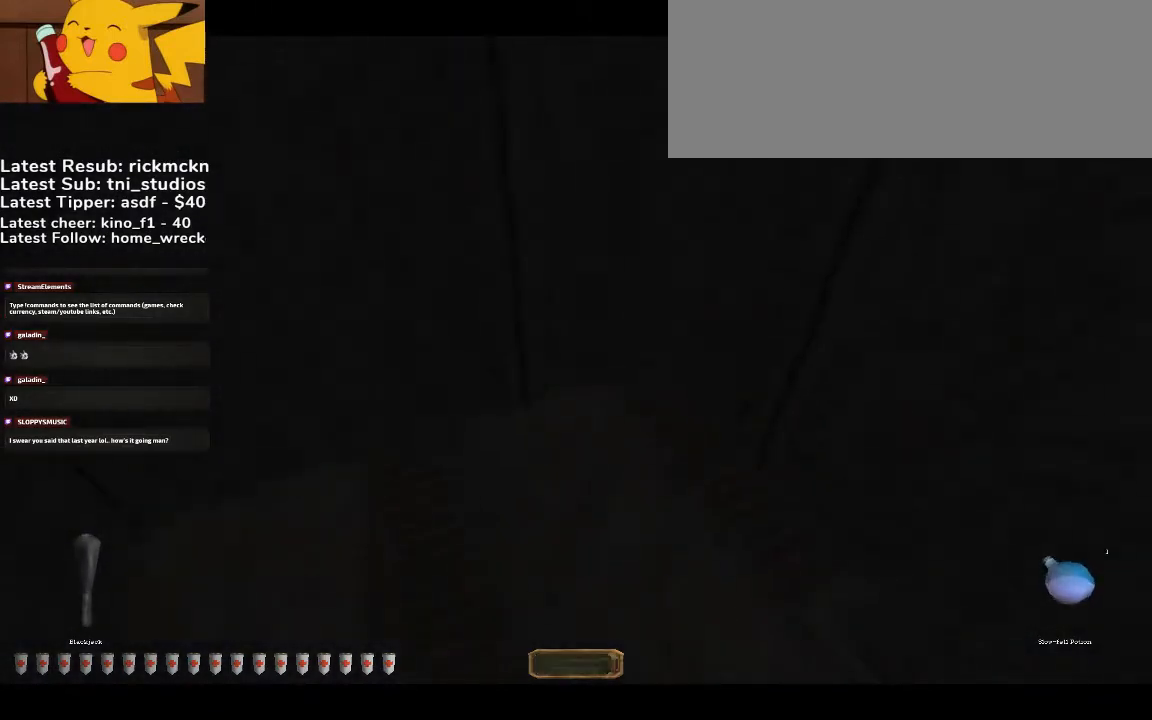
{"keys": [], "mouse": [], "events": [[33, "x", "down"], [133, "x", "up"], [400, "b", "down"], [500, "b", "up"]]}
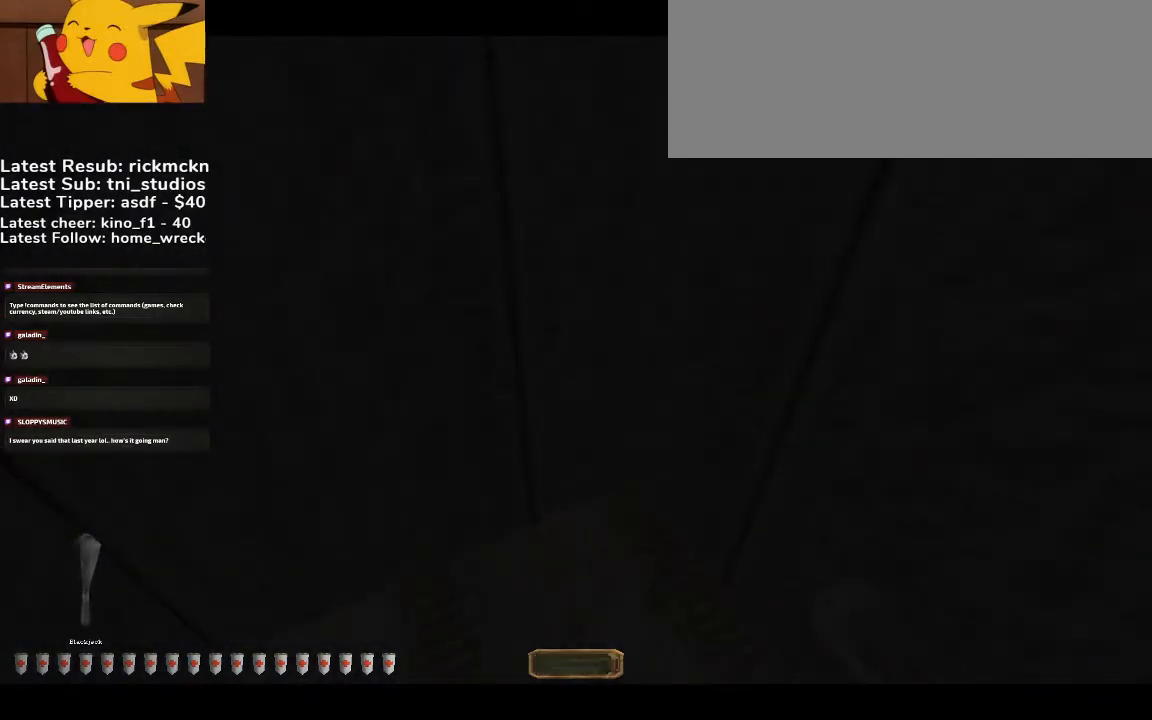
{"keys": [], "mouse": [], "events": [[233, "2", "down"], [300, "2", "up"]]}
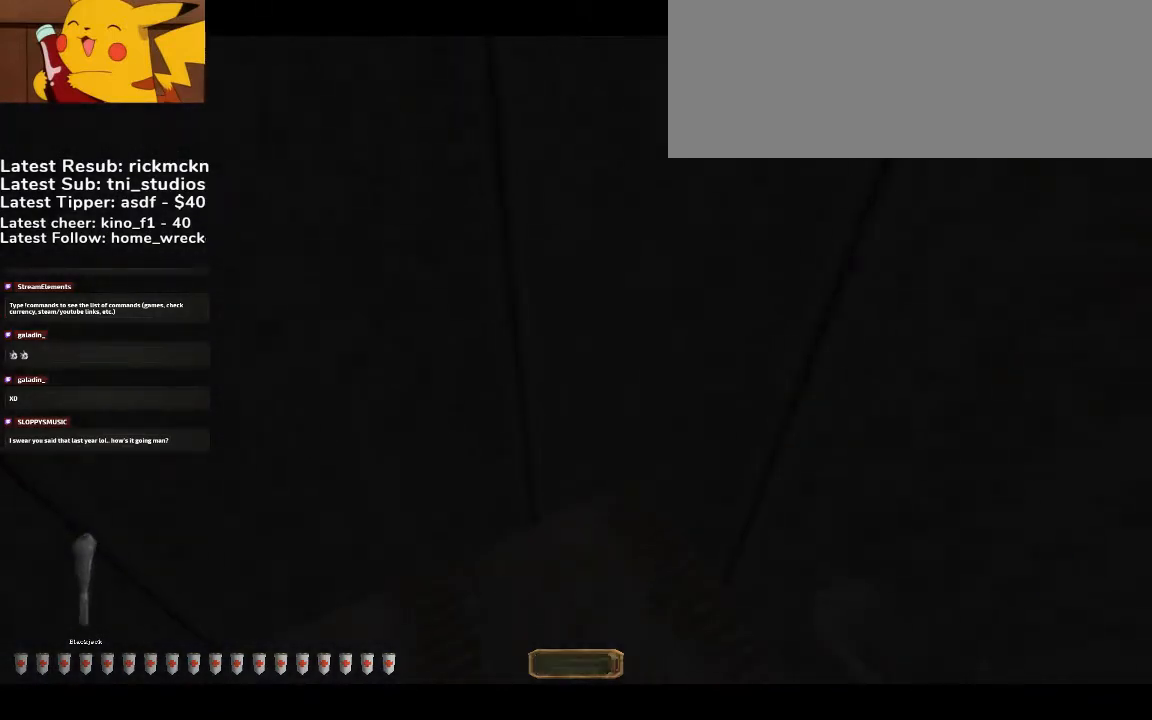
{"keys": [], "mouse": [], "events": []}
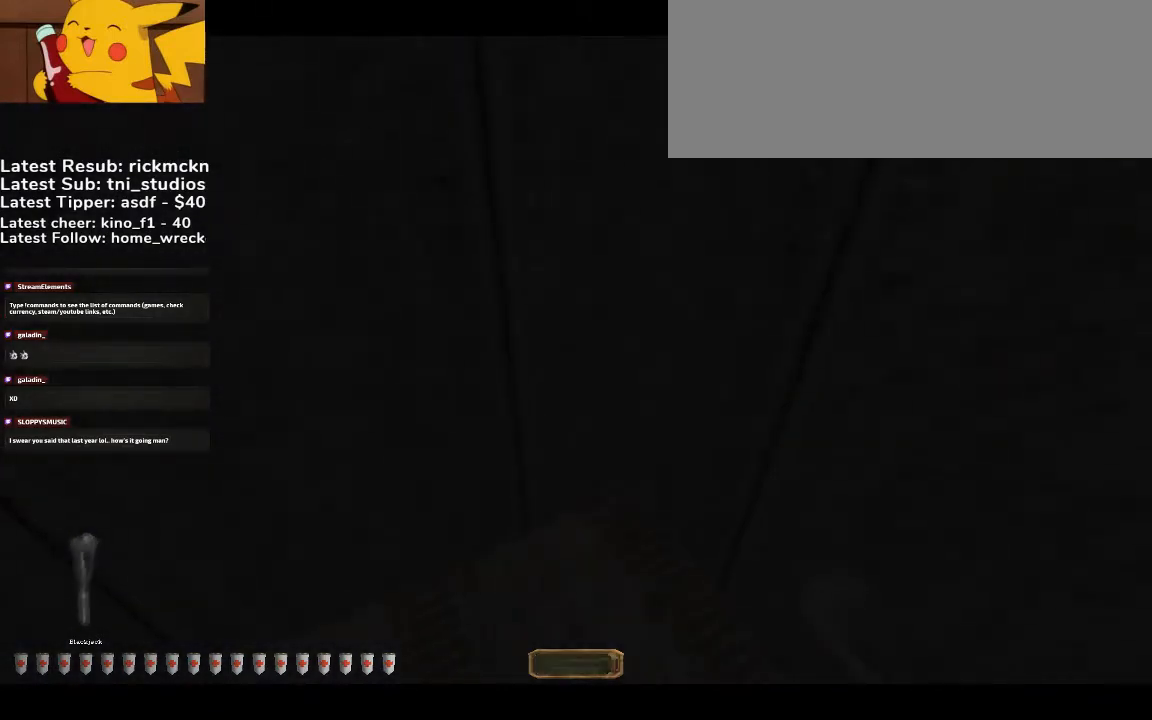
{"keys": [], "mouse": [], "events": []}
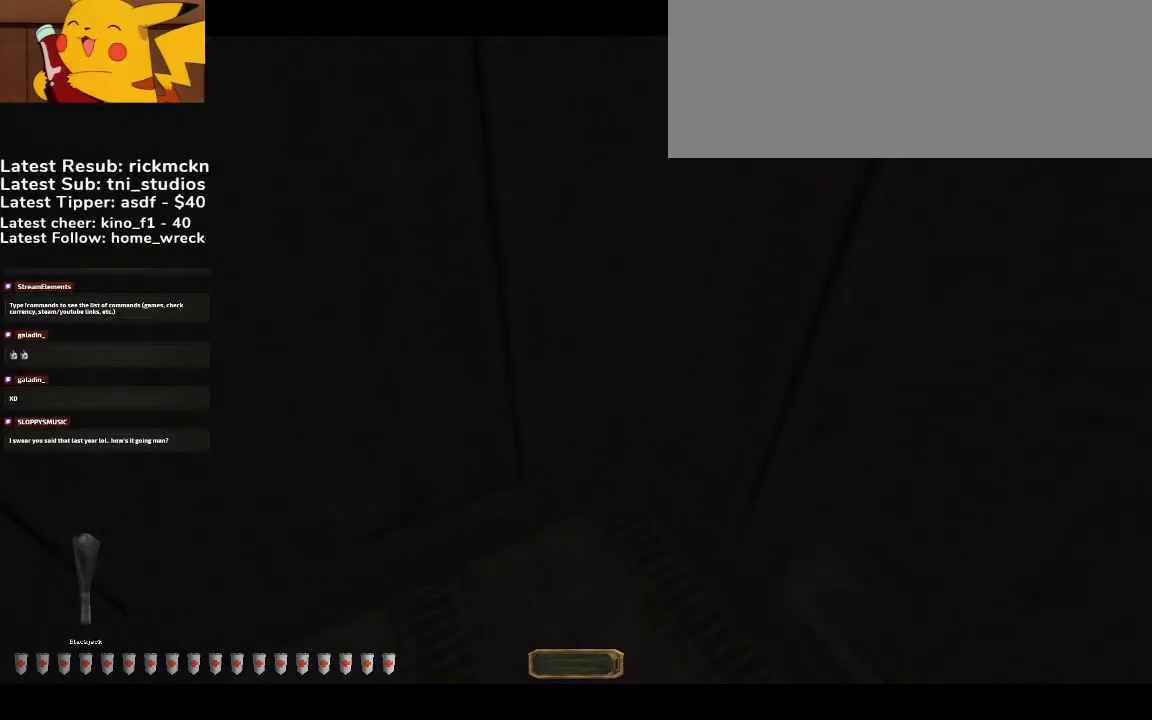
{"keys": [], "mouse": [], "events": []}
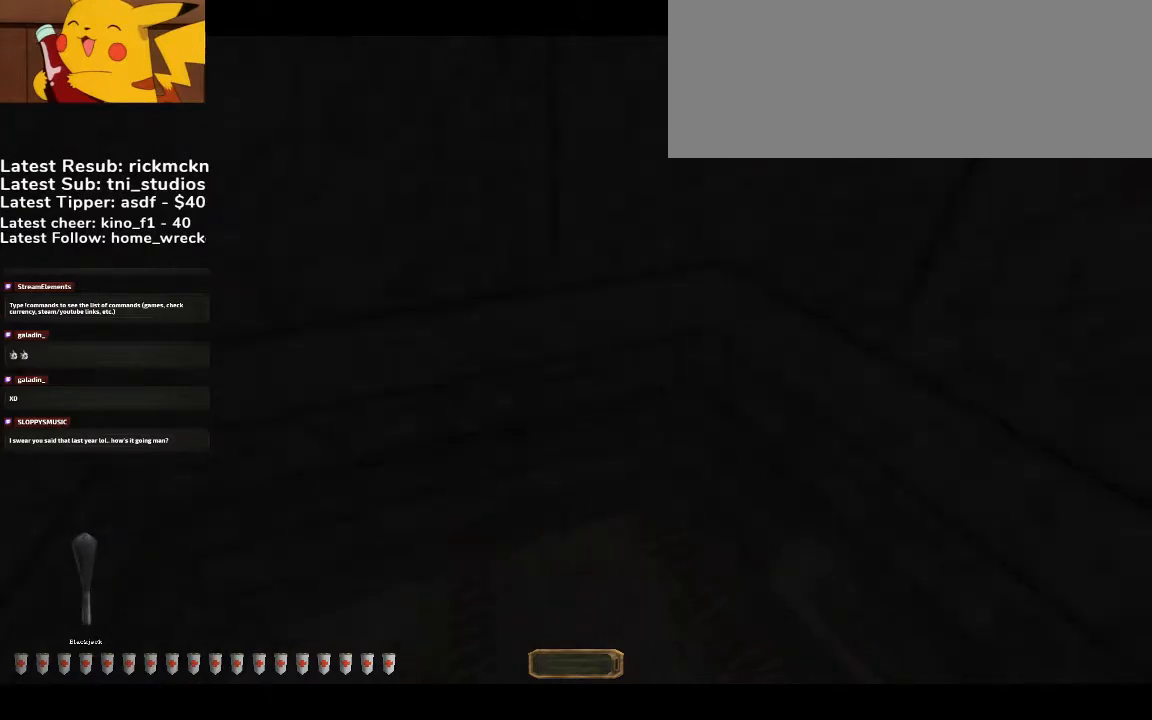
{"keys": [], "mouse": [], "events": [[33, "d", "down"], [67, "s", "down"], [267, "d", "up"], [300, "s", "up"]]}
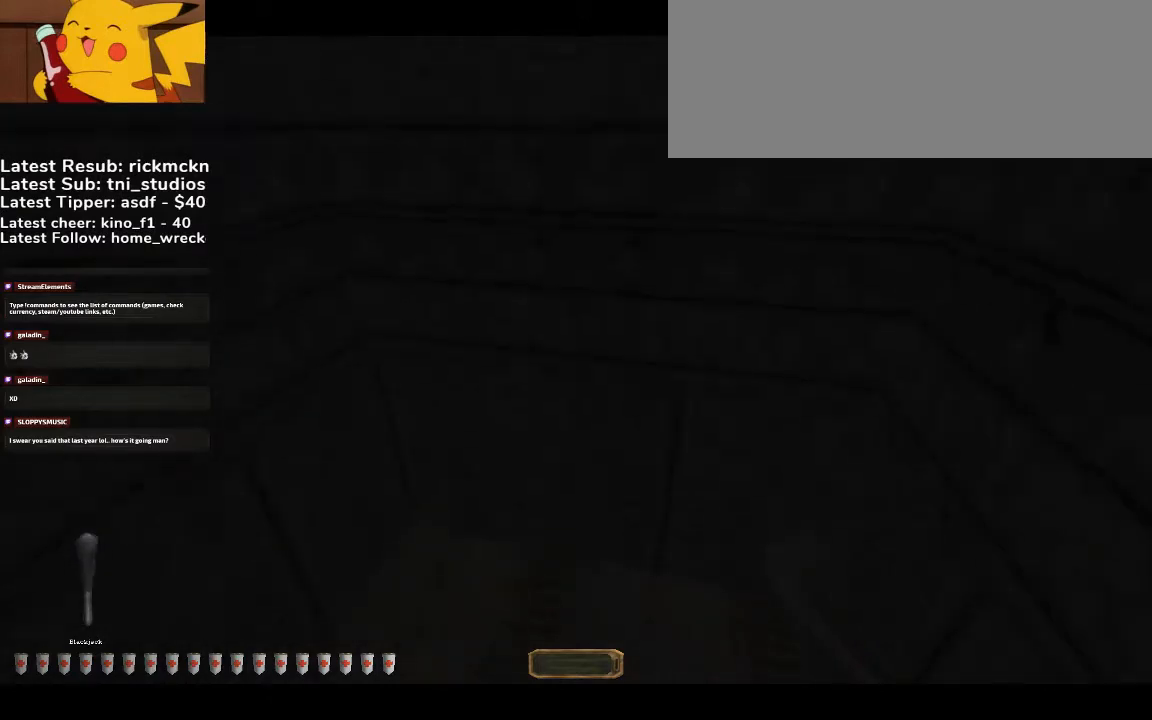
{"keys": [], "mouse": [], "events": []}
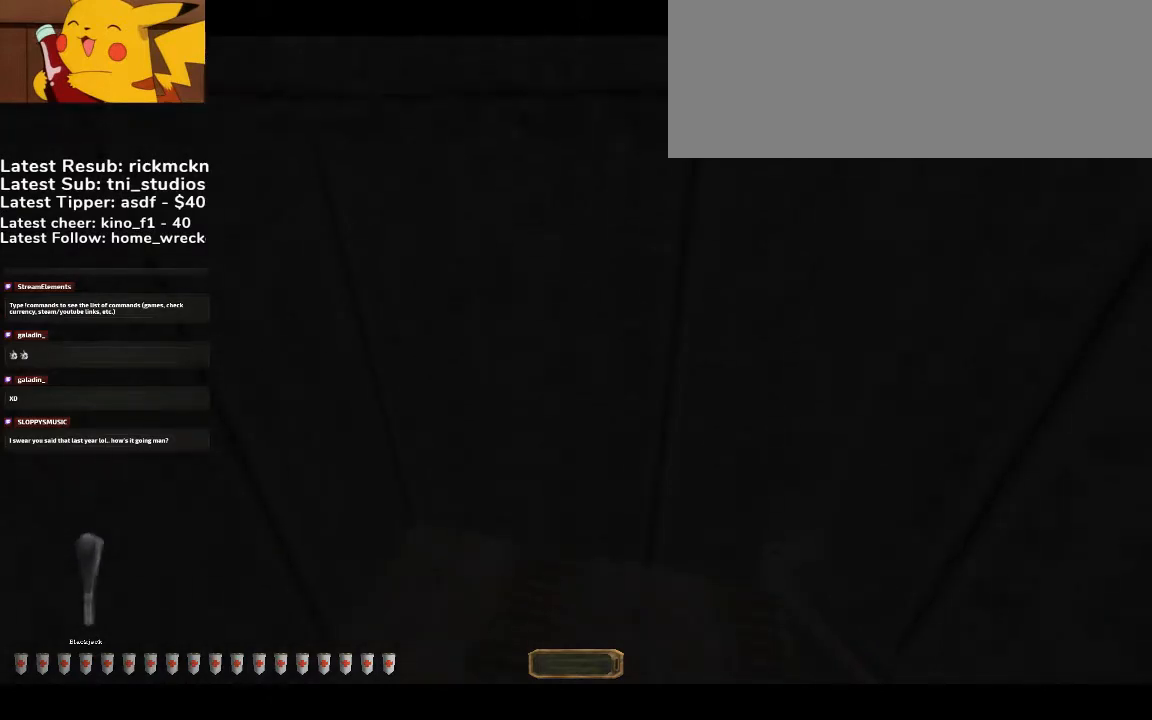
{"keys": [], "mouse": [], "events": []}
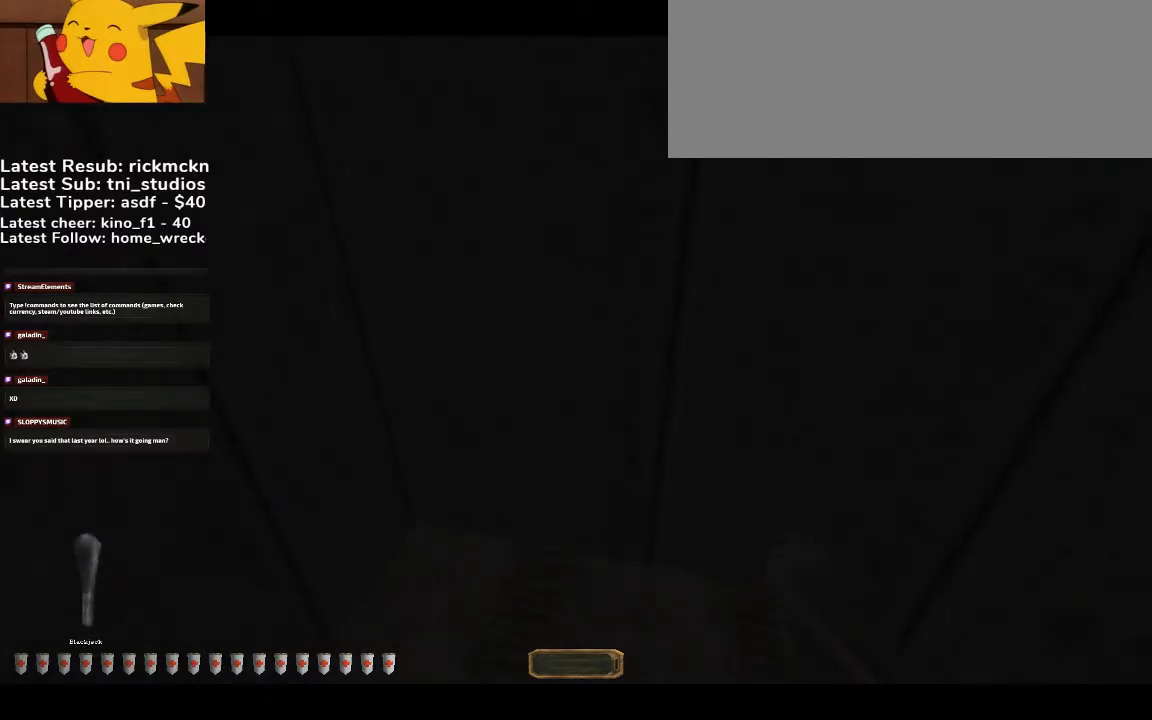
{"keys": [], "mouse": [], "events": []}
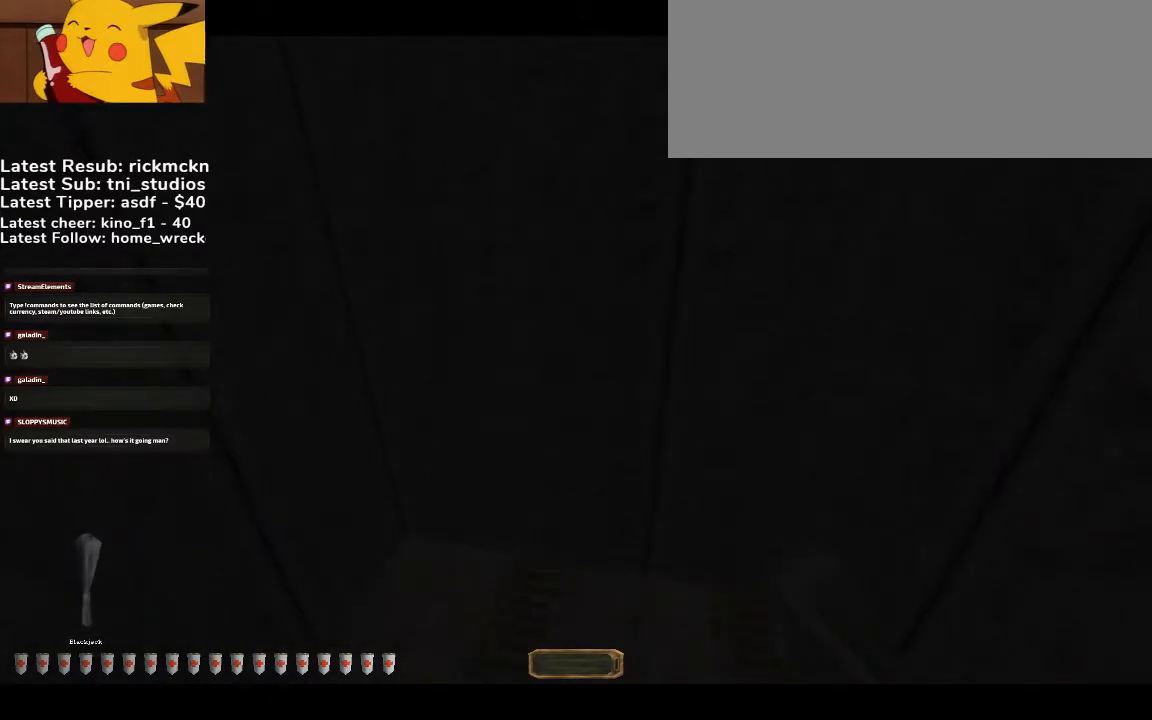
{"keys": [], "mouse": [], "events": [[133, "w", "down"], [167, "w", "up"]]}
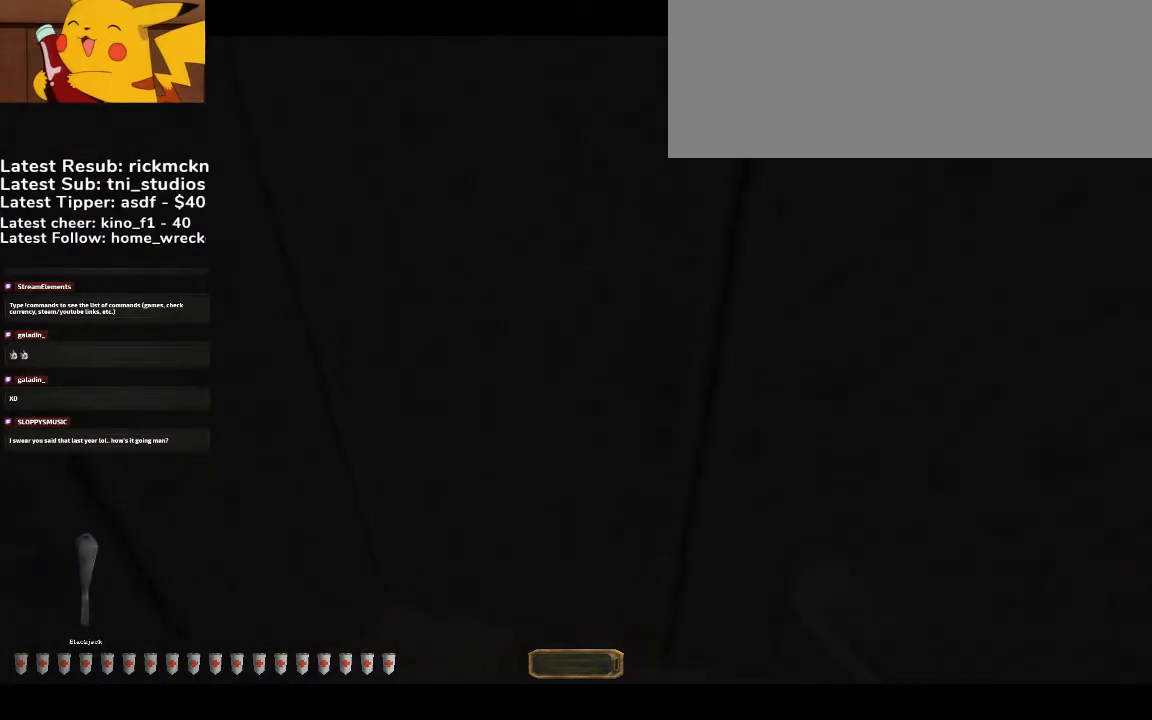
{"keys": [], "mouse": [], "events": []}
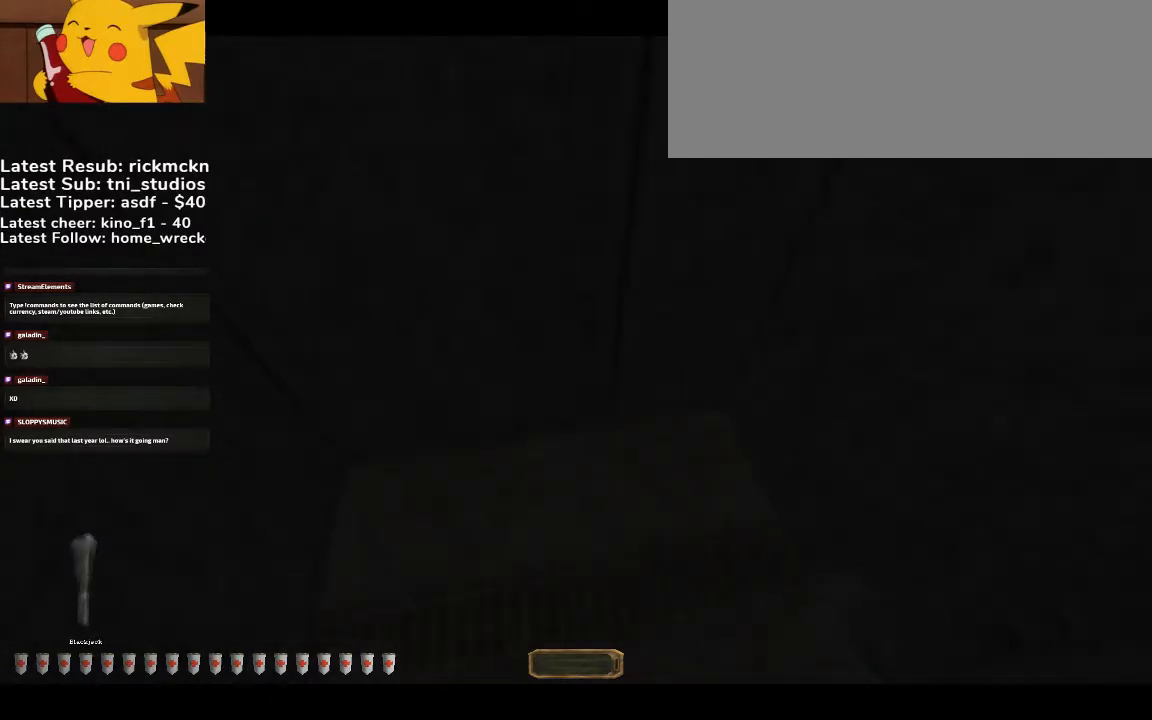
{"keys": ["d"], "mouse": [], "events": [[333, "a", "down"], [433, "a", "up"], [500, "d", "down"]]}
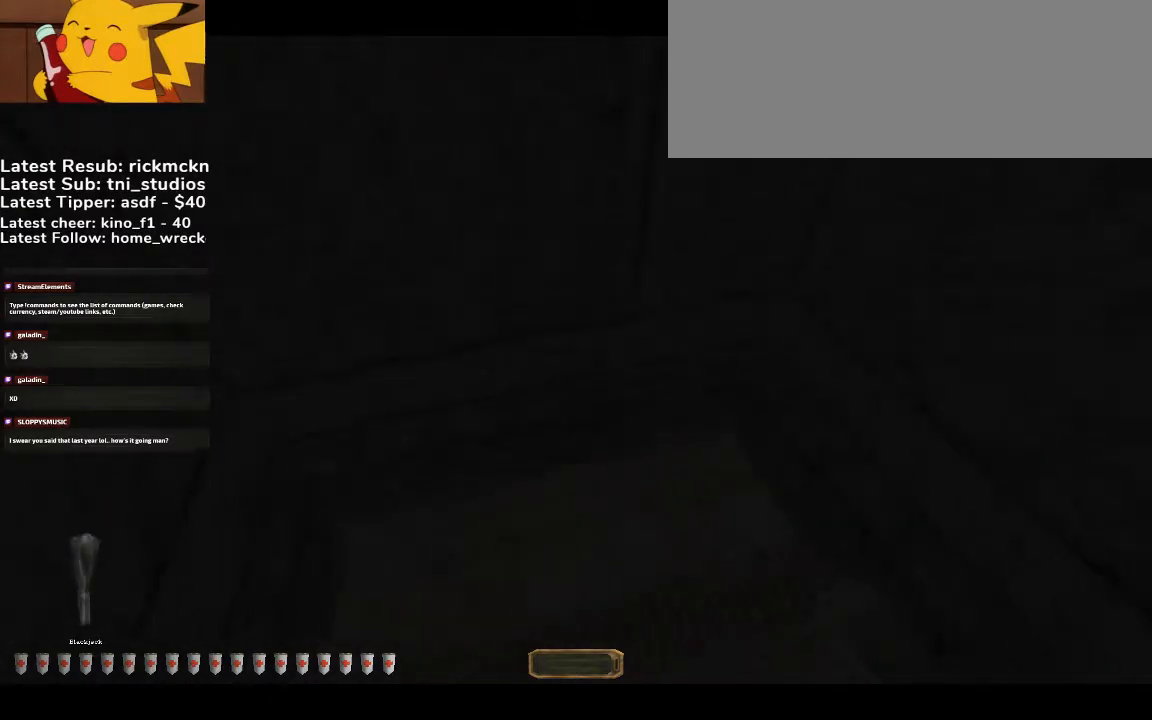
{"keys": ["d"], "mouse": [], "events": [[133, "d", "up"], [167, "a", "down"], [233, "d", "down"], [267, "a", "up"], [300, "a", "down"], [367, "d", "up"], [467, "a", "up"], [467, "d", "down"]]}
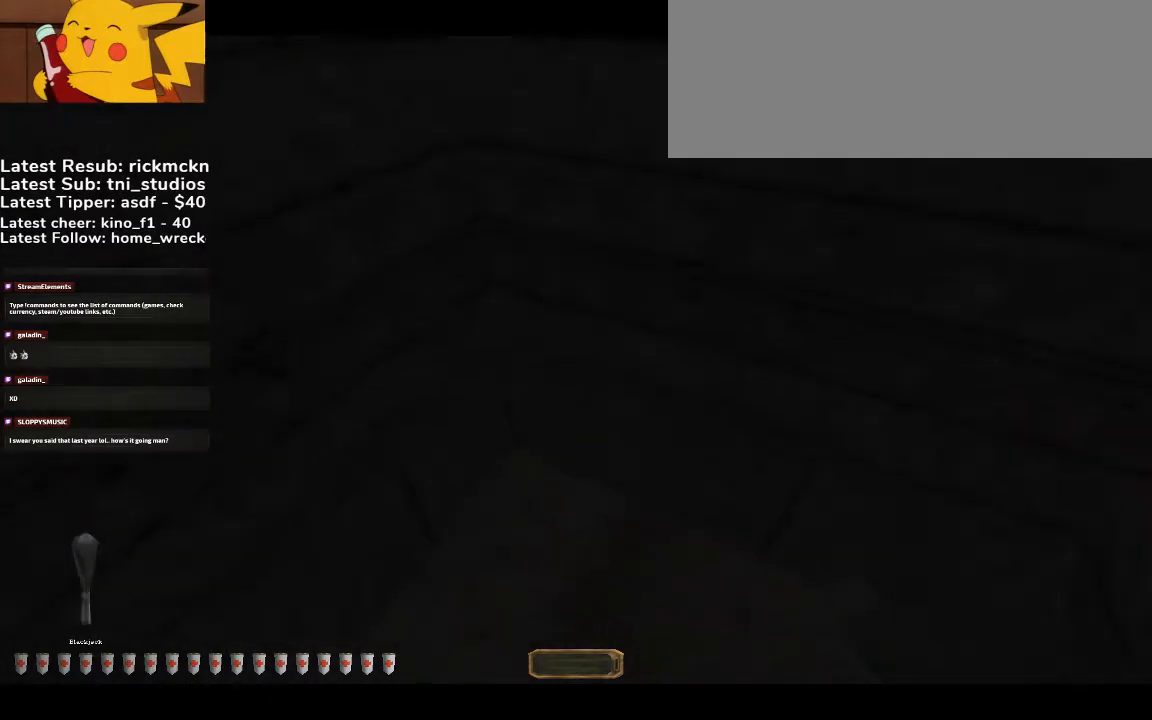
{"keys": ["a"], "mouse": [], "events": [[33, "a", "down"], [33, "d", "up"], [133, "a", "up"], [133, "d", "down"], [200, "a", "down"], [233, "d", "up"], [267, "a", "up"], [267, "d", "down"], [367, "a", "down"], [367, "d", "up"], [433, "d", "down"], [467, "a", "up"], [500, "a", "down"], [500, "d", "up"]]}
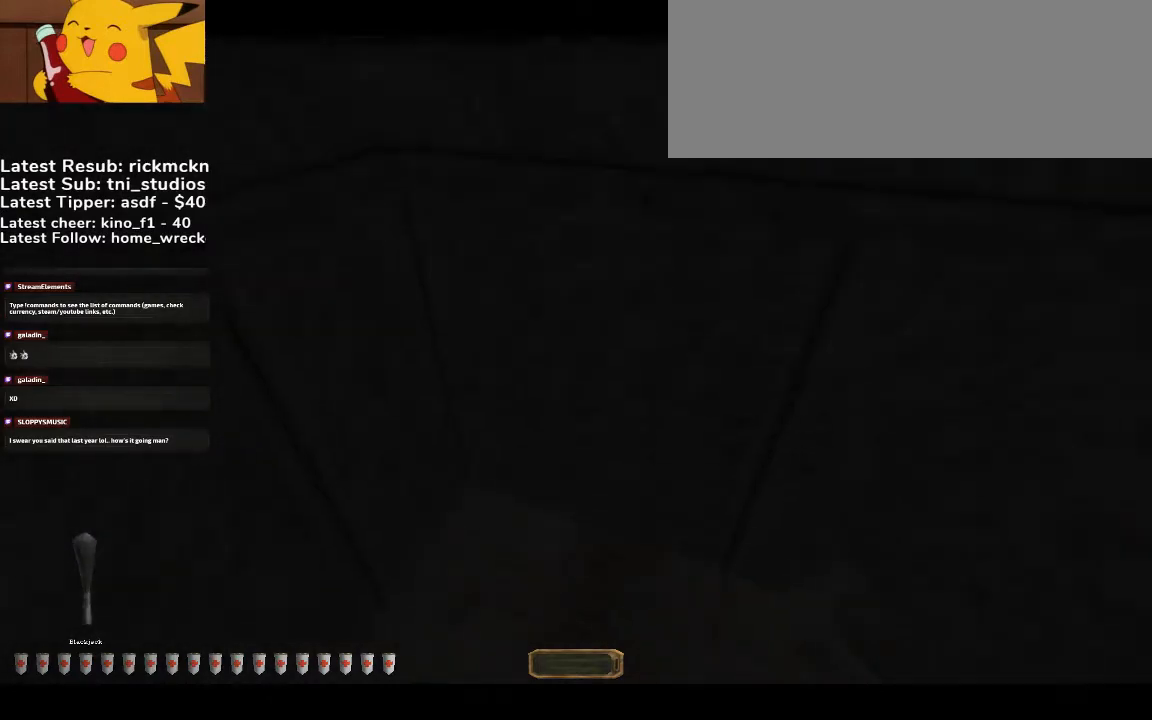
{"keys": ["a"], "mouse": [], "events": [[100, "a", "up"], [100, "d", "down"], [167, "a", "down"], [200, "d", "up"], [233, "a", "up"], [233, "d", "down"], [333, "a", "down"], [333, "d", "up"], [400, "d", "down"], [433, "a", "up"], [467, "a", "down"], [467, "d", "up"]]}
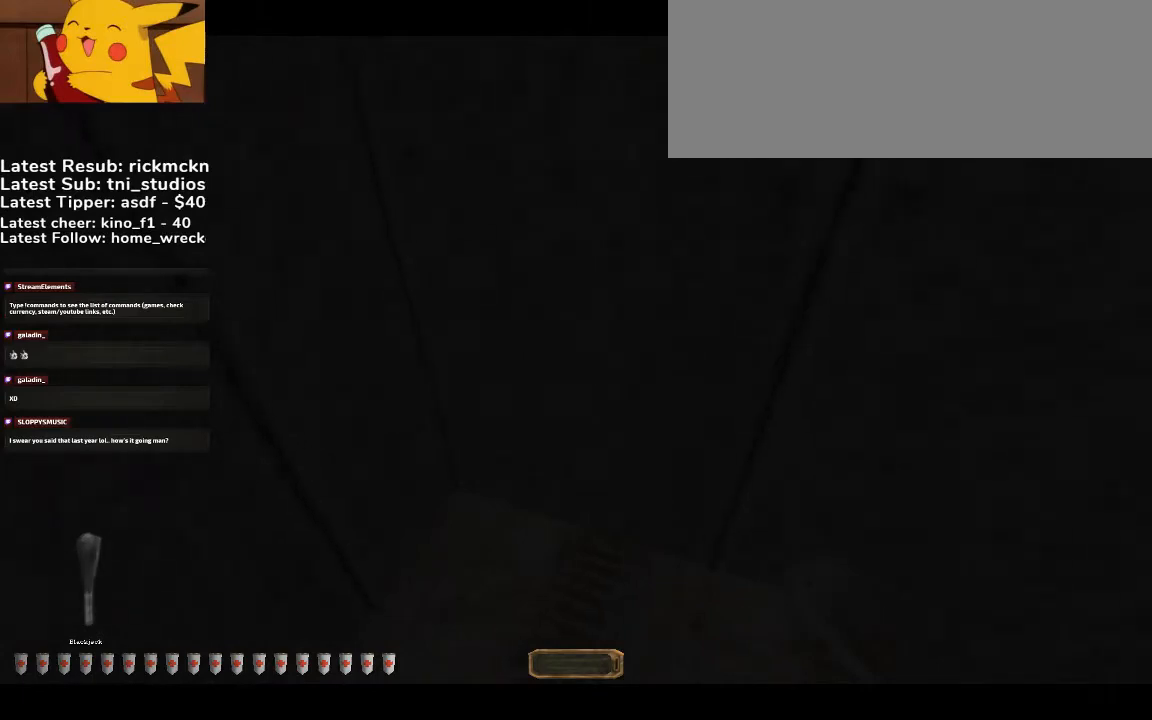
{"keys": ["a", "d"], "mouse": [], "events": [[67, "a", "up"], [67, "d", "down"], [167, "a", "down"], [167, "d", "up"], [200, "d", "down"], [267, "a", "up"], [500, "a", "down"]]}
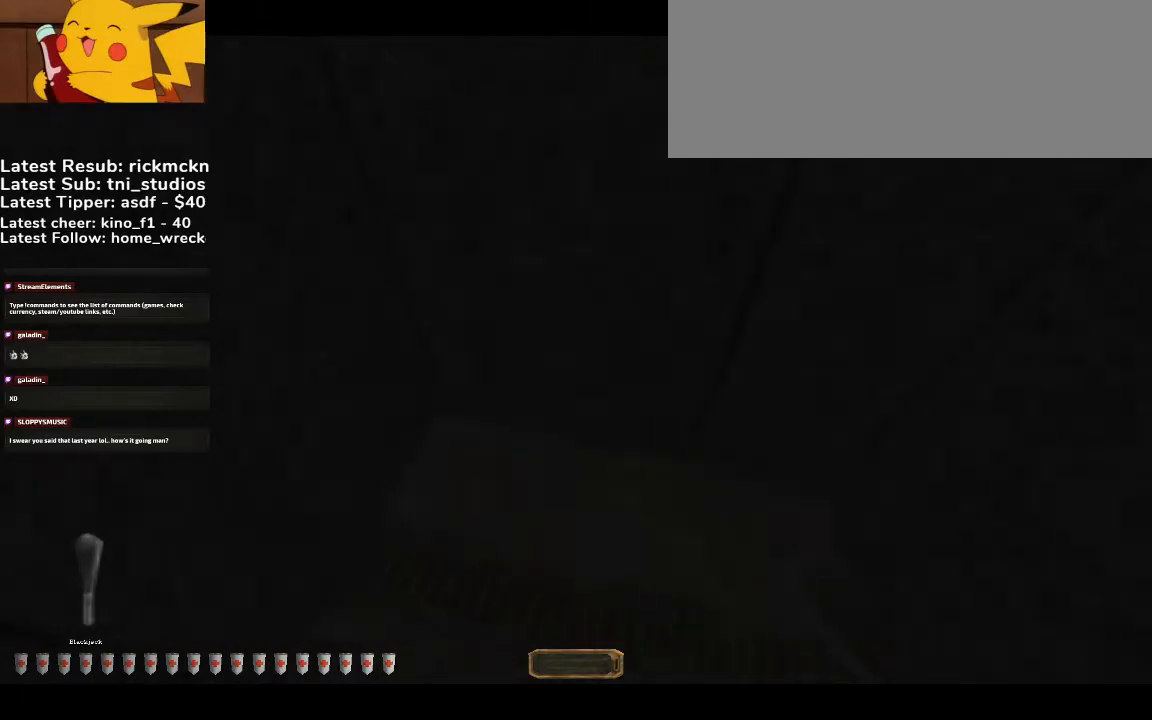
{"keys": ["a"], "mouse": [], "events": [[100, "d", "up"], [200, "a", "up"], [200, "d", "down"], [333, "a", "down"], [333, "d", "up"]]}
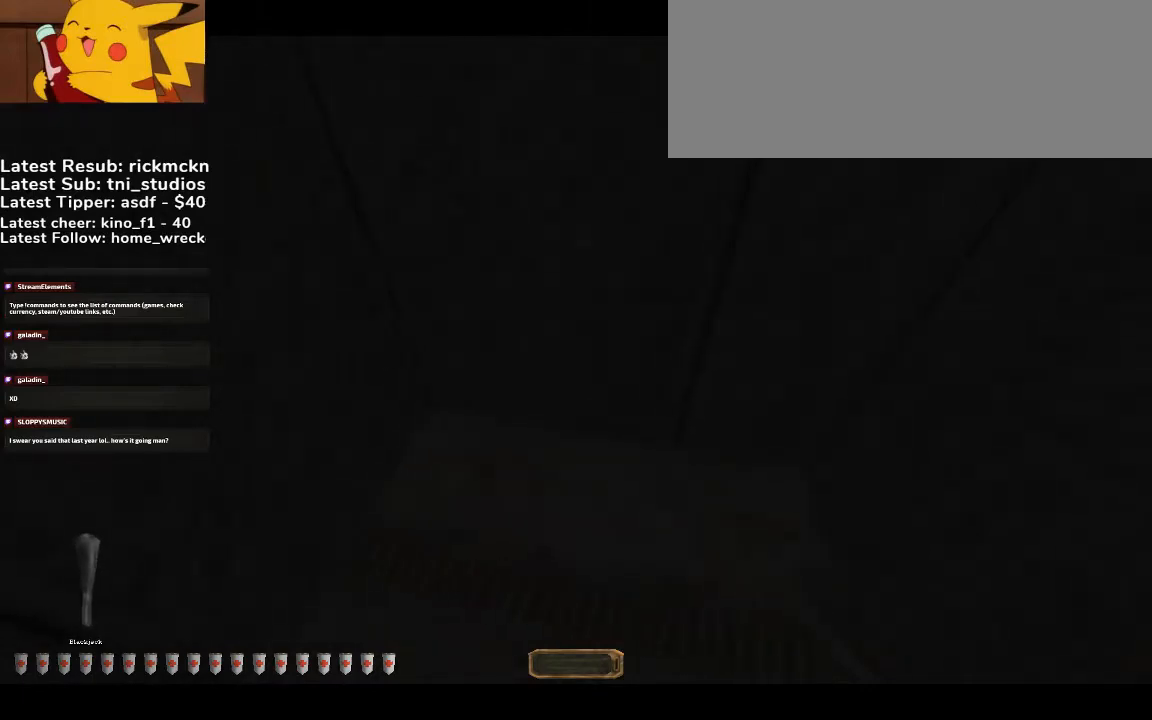
{"keys": ["a", "d"], "mouse": [], "events": [[100, "d", "down"], [167, "a", "up"], [200, "a", "down"], [233, "d", "up"], [300, "d", "down"], [333, "a", "up"], [400, "a", "down"], [433, "d", "up"], [467, "d", "down"]]}